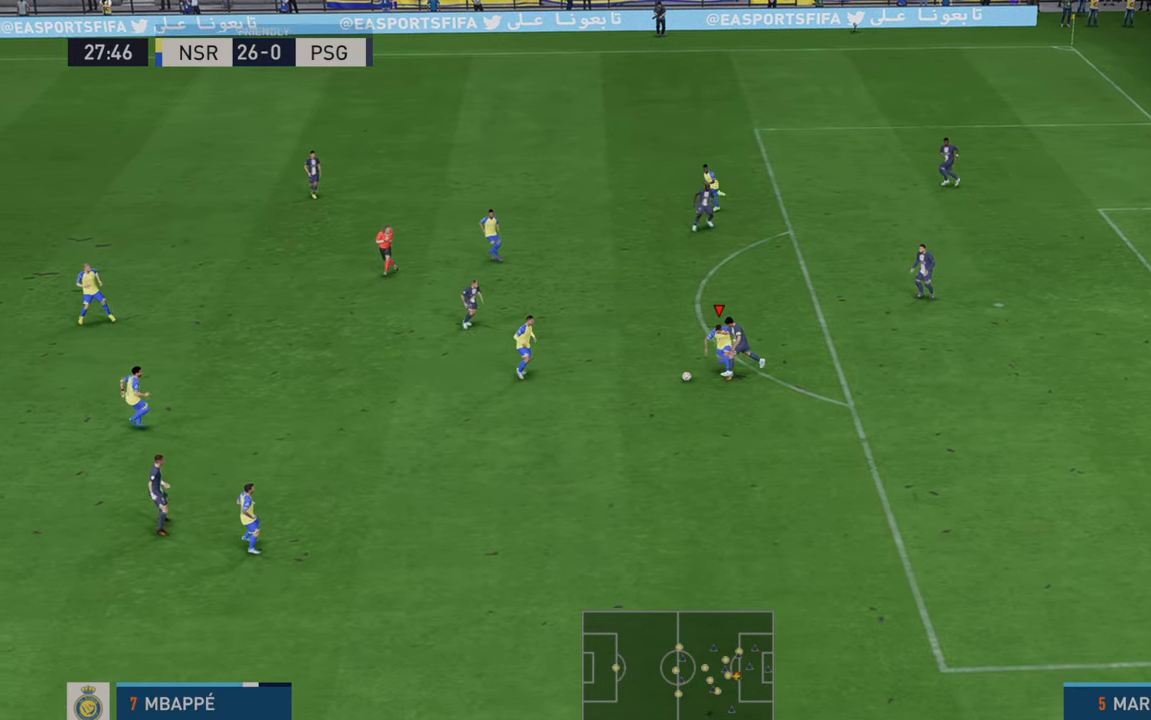
Gameplay with a controller (Xbox layout); each line is a JSON object with the inputs held at the frame after it. "events" lists button and stick changes between this image and that frame as [ms after this image, input, new state], when the widget could be followed in between. Not read: L3 R3.
{"buttons": ["R2"], "left_stick": "down-left", "right_stick": "center", "events": [[217, "left_stick", "down-left"]]}
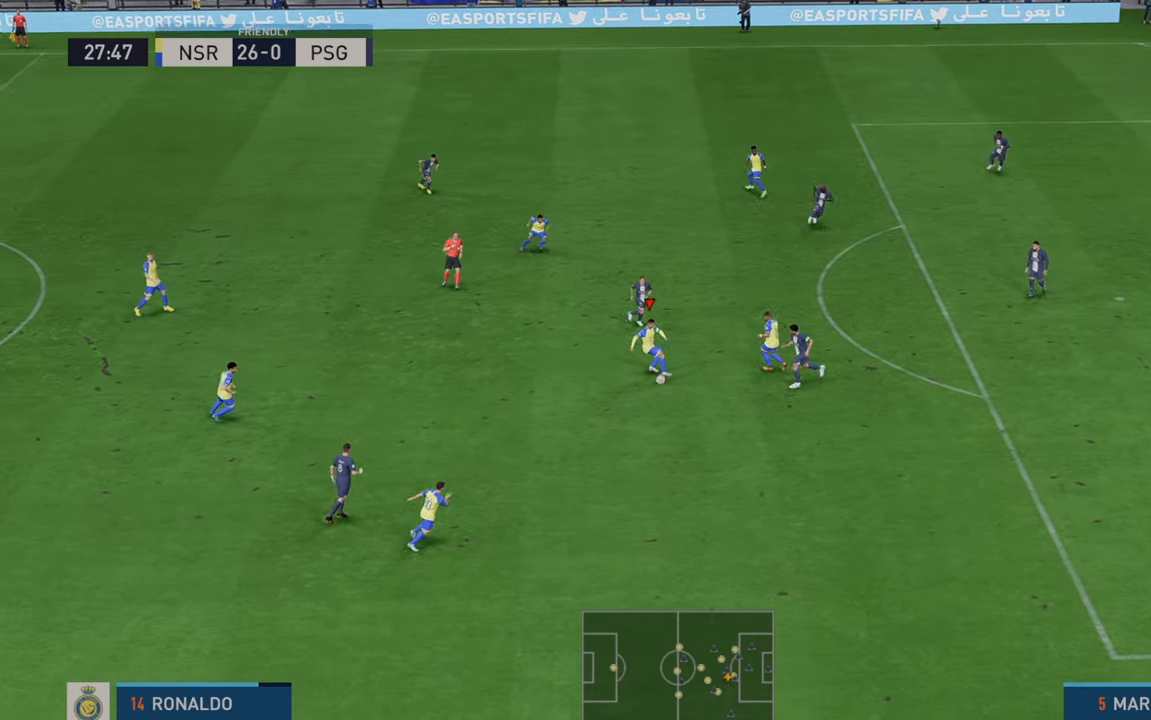
{"buttons": ["R2"], "left_stick": "down-right", "right_stick": "center", "events": [[67, "left_stick", "down"], [283, "A", "down"], [283, "left_stick", "down-right"], [383, "A", "up"]]}
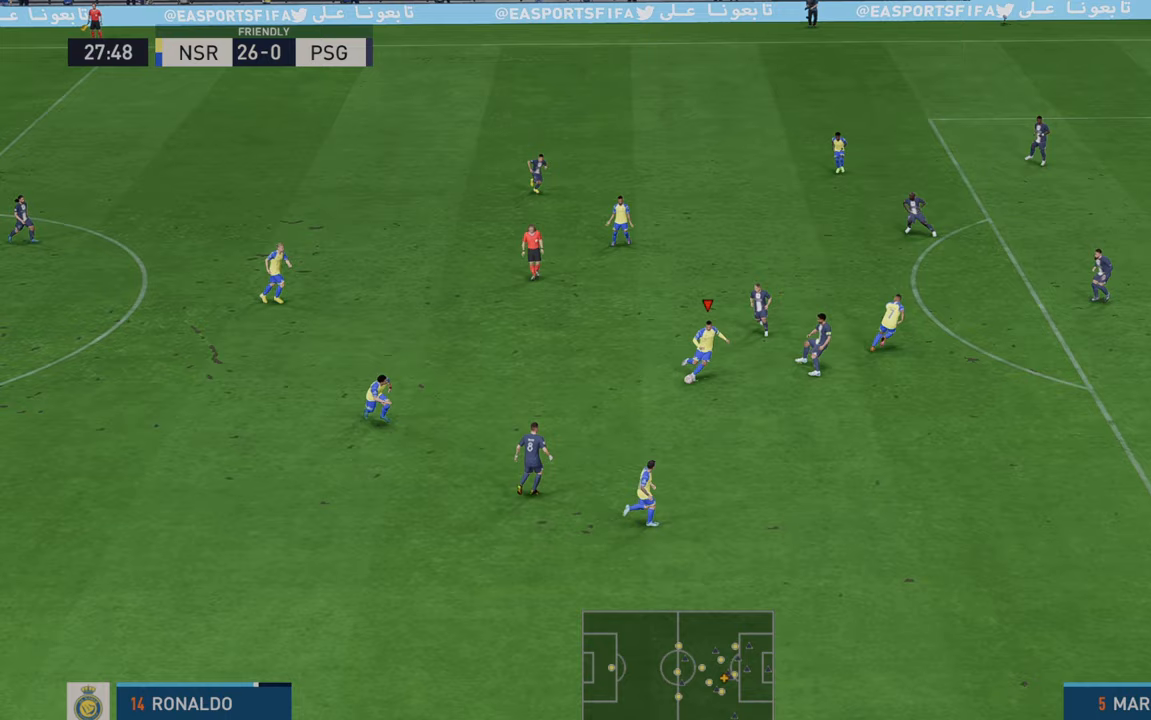
{"buttons": ["R2"], "left_stick": "right", "right_stick": "center", "events": [[200, "left_stick", "right"]]}
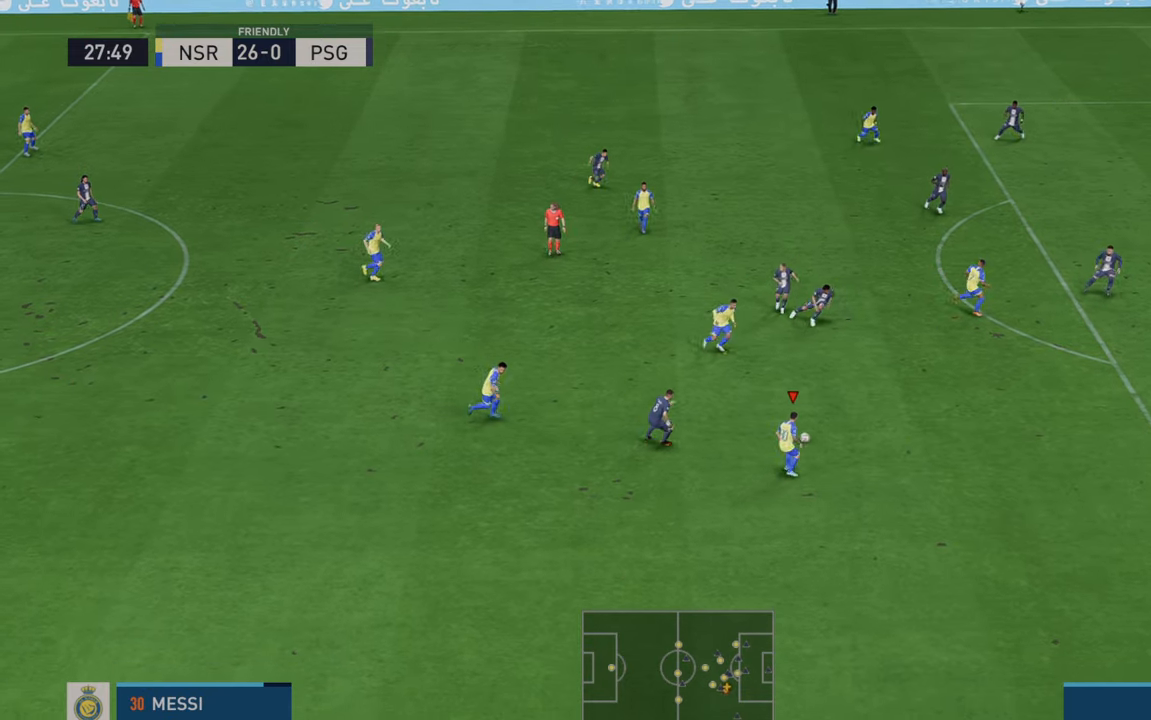
{"buttons": ["R2"], "left_stick": "right", "right_stick": "center", "events": []}
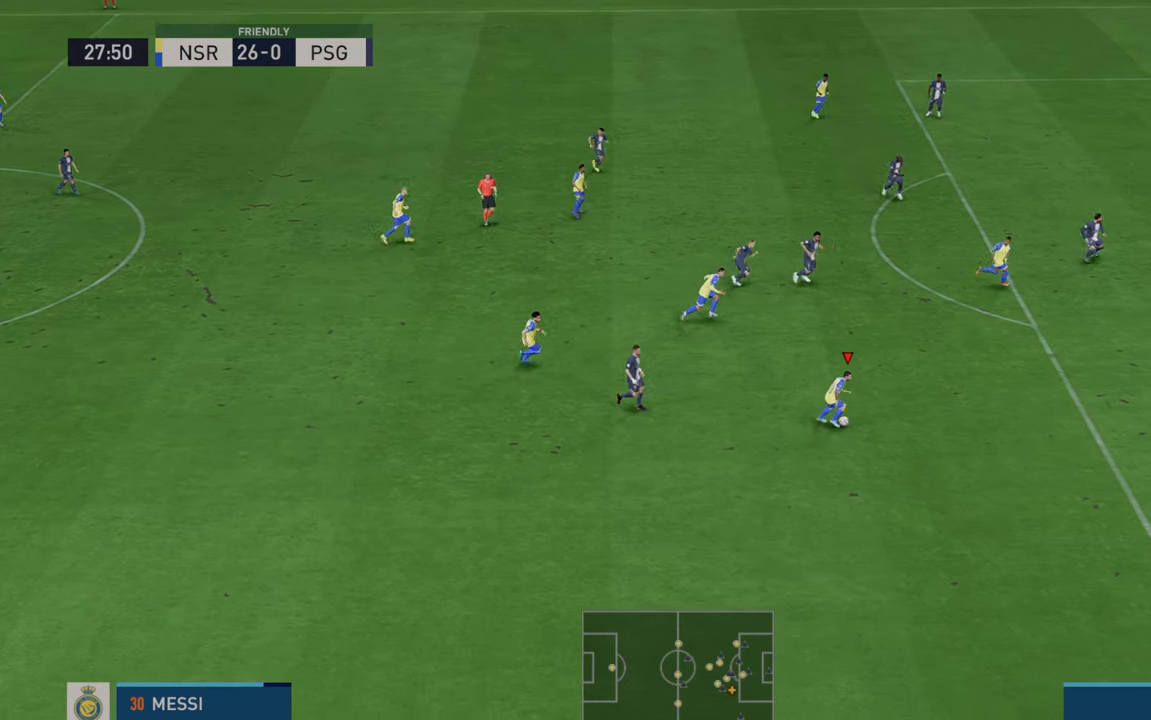
{"buttons": ["R2"], "left_stick": "up", "right_stick": "center", "events": [[233, "left_stick", "up-right"], [483, "left_stick", "up"]]}
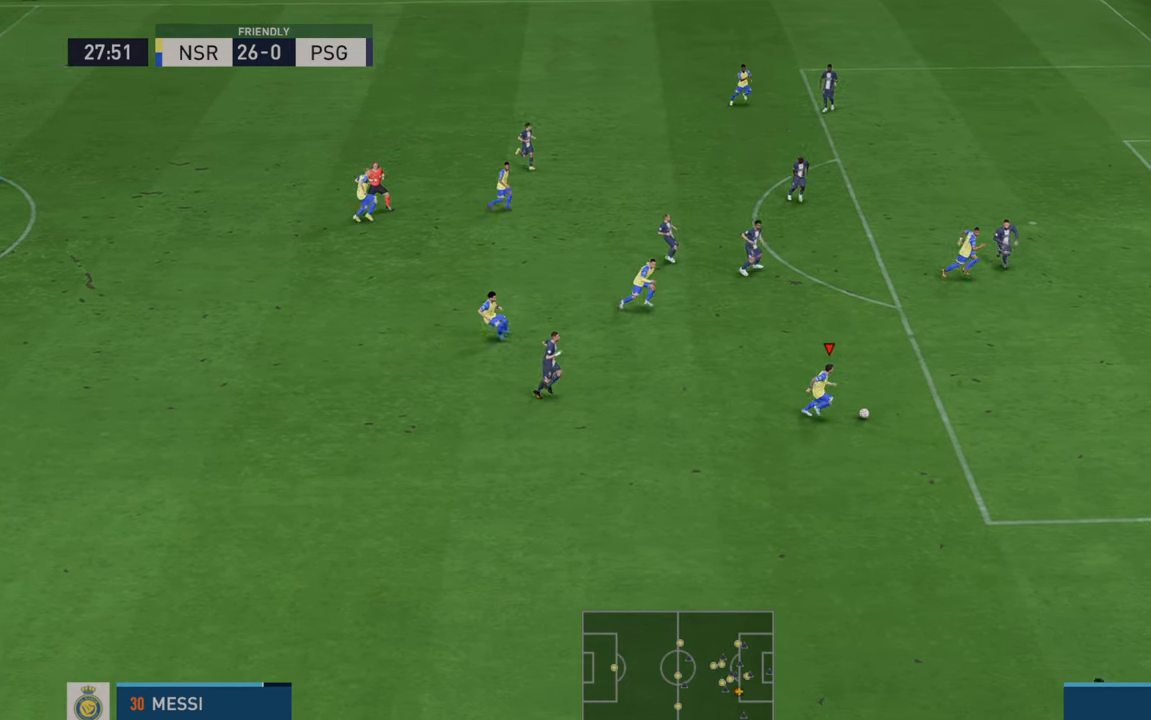
{"buttons": ["R2"], "left_stick": "up", "right_stick": "center", "events": [[333, "R2", "up"], [500, "R2", "down"]]}
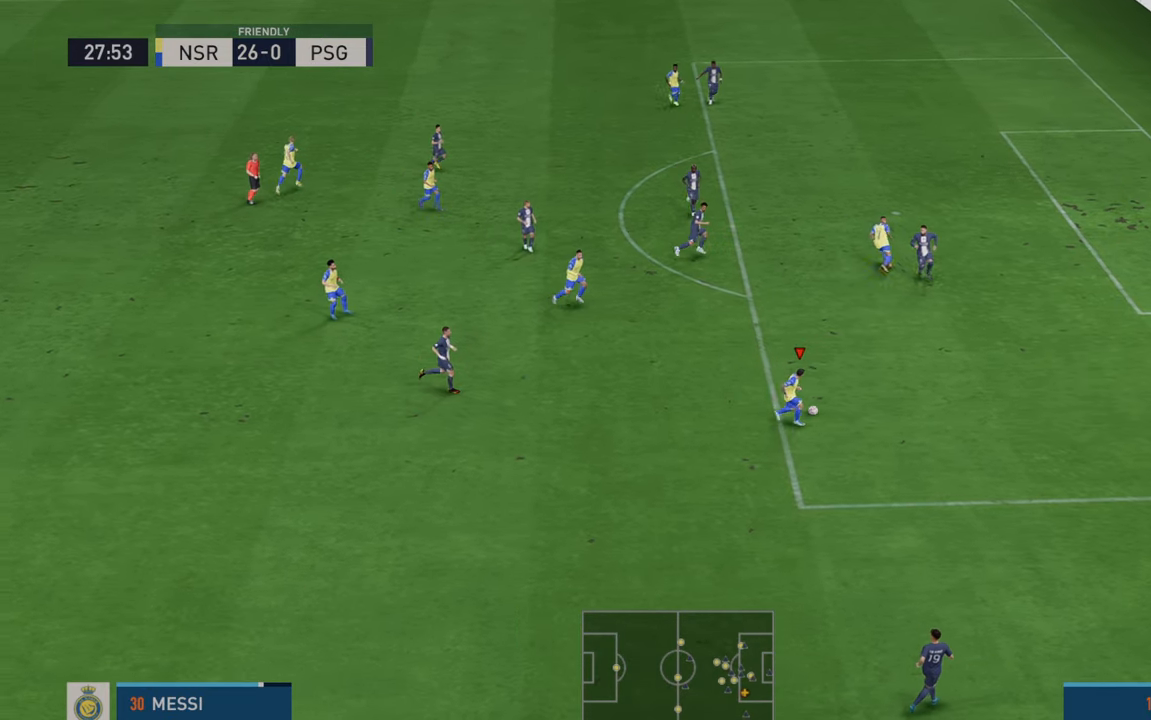
{"buttons": ["R2"], "left_stick": "up", "right_stick": "center", "events": []}
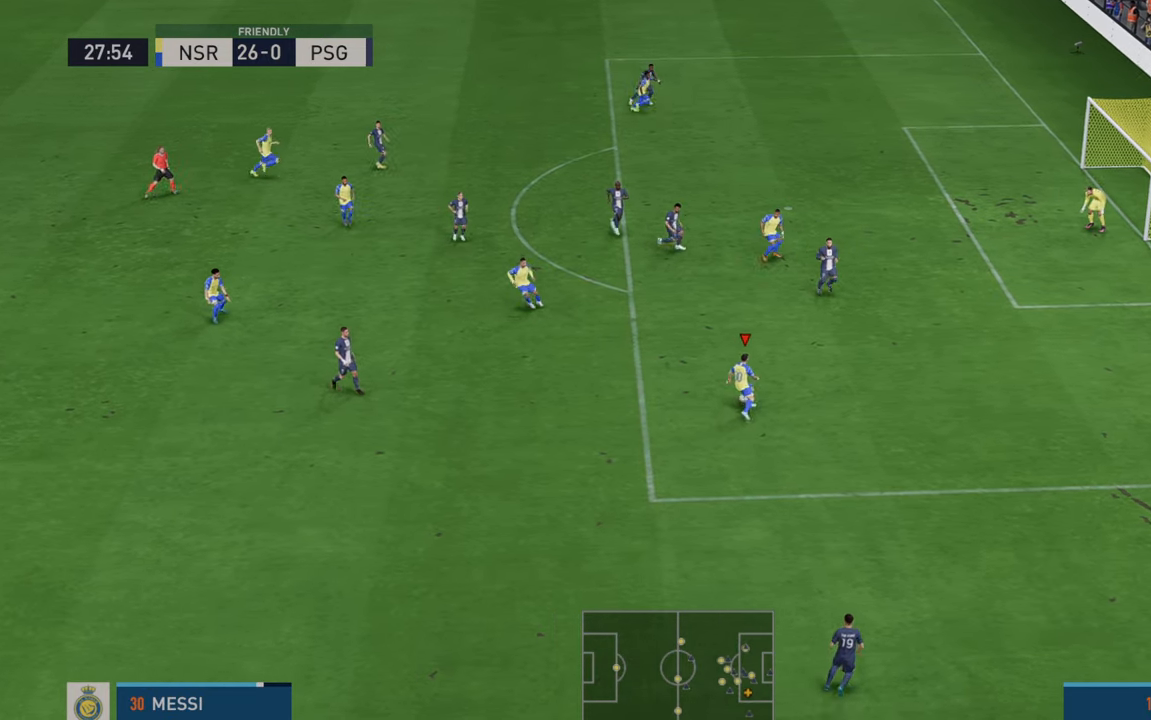
{"buttons": ["R2"], "left_stick": "up", "right_stick": "center", "events": []}
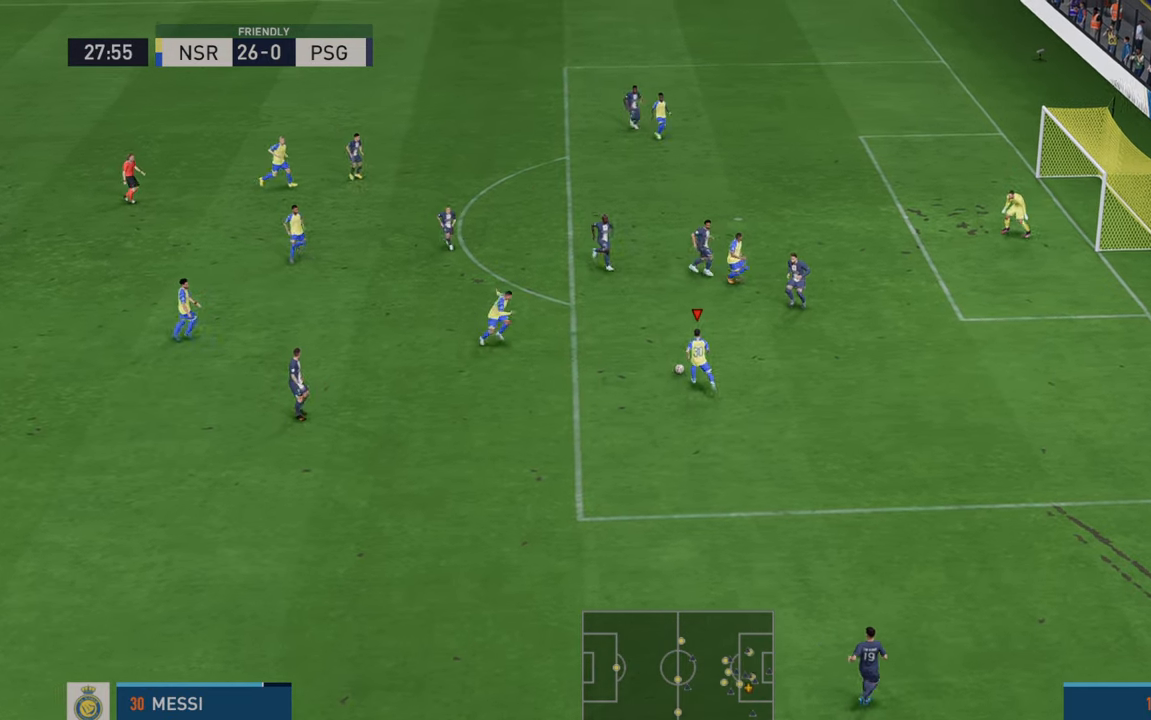
{"buttons": [], "left_stick": "up", "right_stick": "center", "events": [[117, "B", "down"], [117, "R1", "down"], [117, "R2", "up"], [317, "B", "up"], [317, "R1", "up"]]}
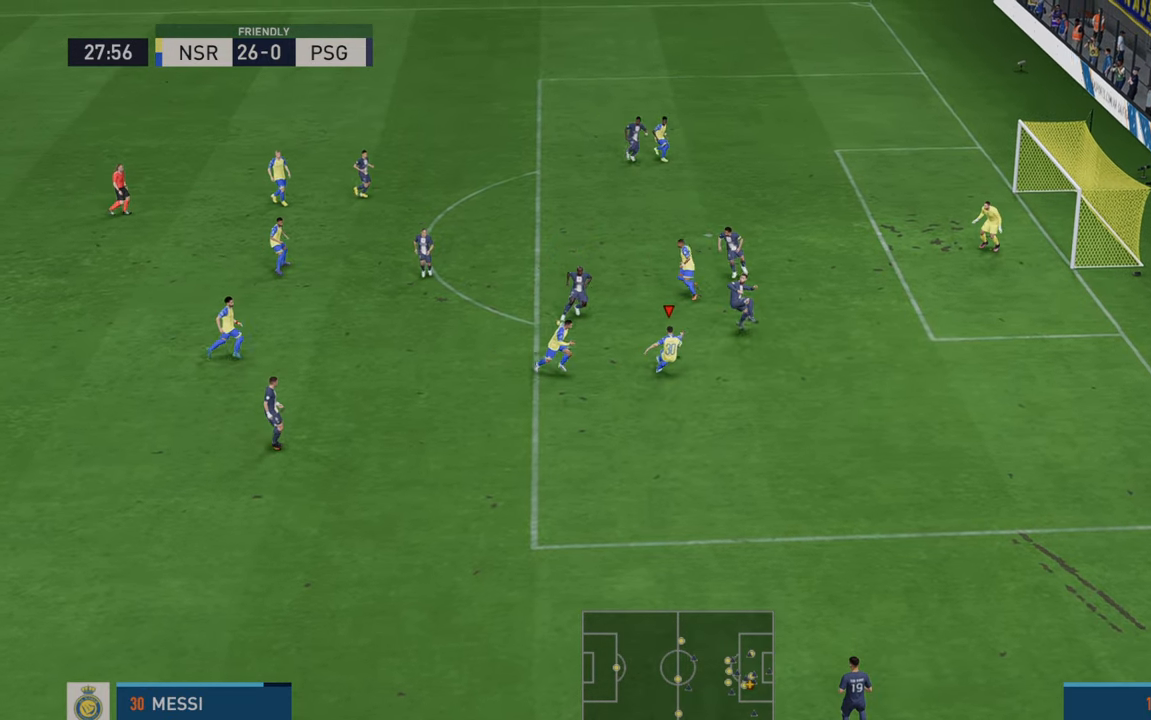
{"buttons": [], "left_stick": "up", "right_stick": "center", "events": []}
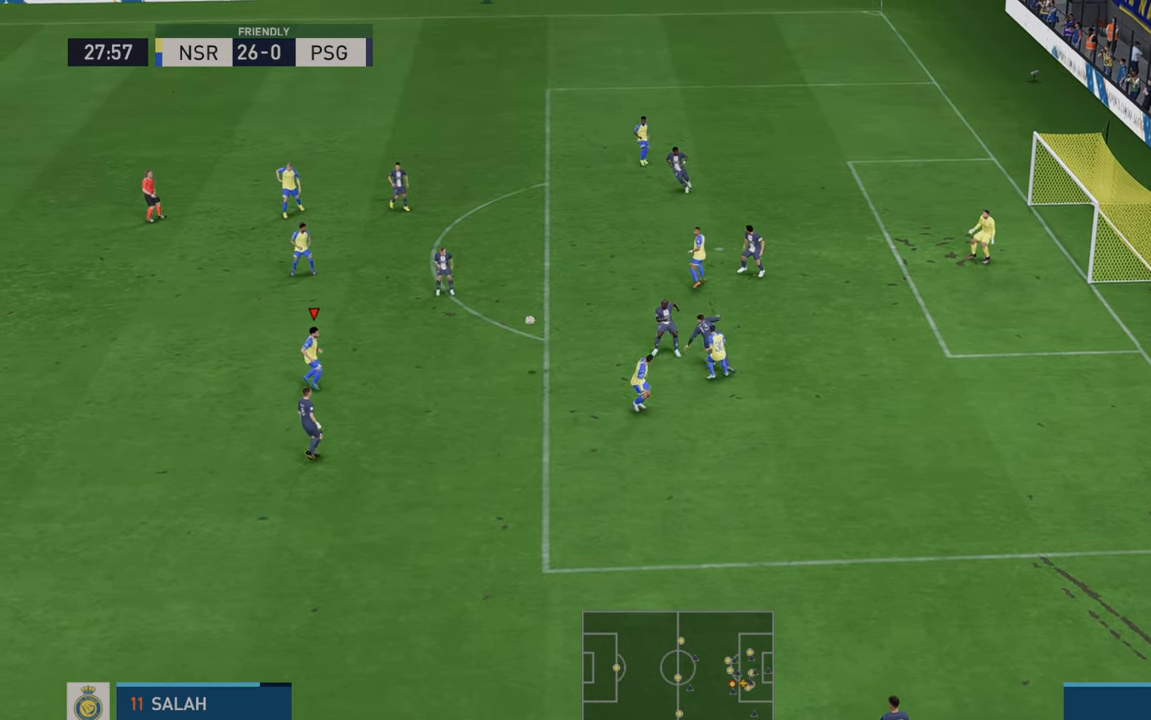
{"buttons": ["R2"], "left_stick": "up-right", "right_stick": "center", "events": [[100, "R2", "down"], [217, "left_stick", "up-right"]]}
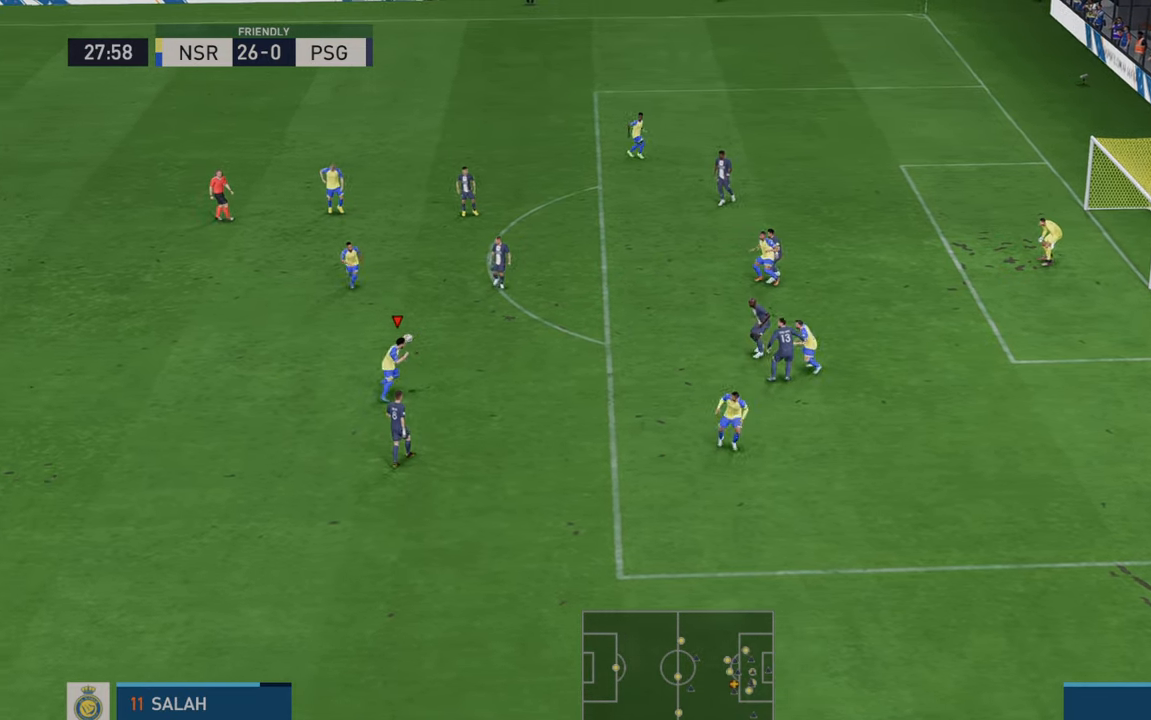
{"buttons": ["R2"], "left_stick": "up-right", "right_stick": "center", "events": []}
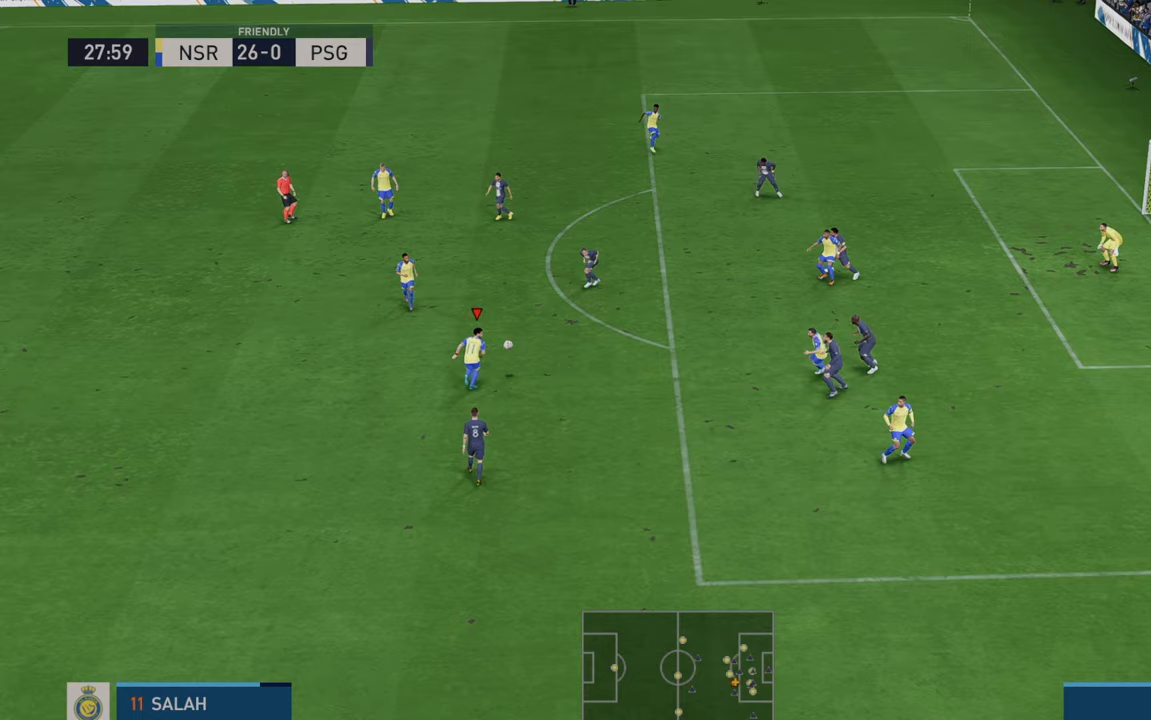
{"buttons": ["B"], "left_stick": "up-right", "right_stick": "center", "events": [[333, "R1", "down"], [433, "R1", "up"], [450, "B", "down"], [450, "R2", "up"]]}
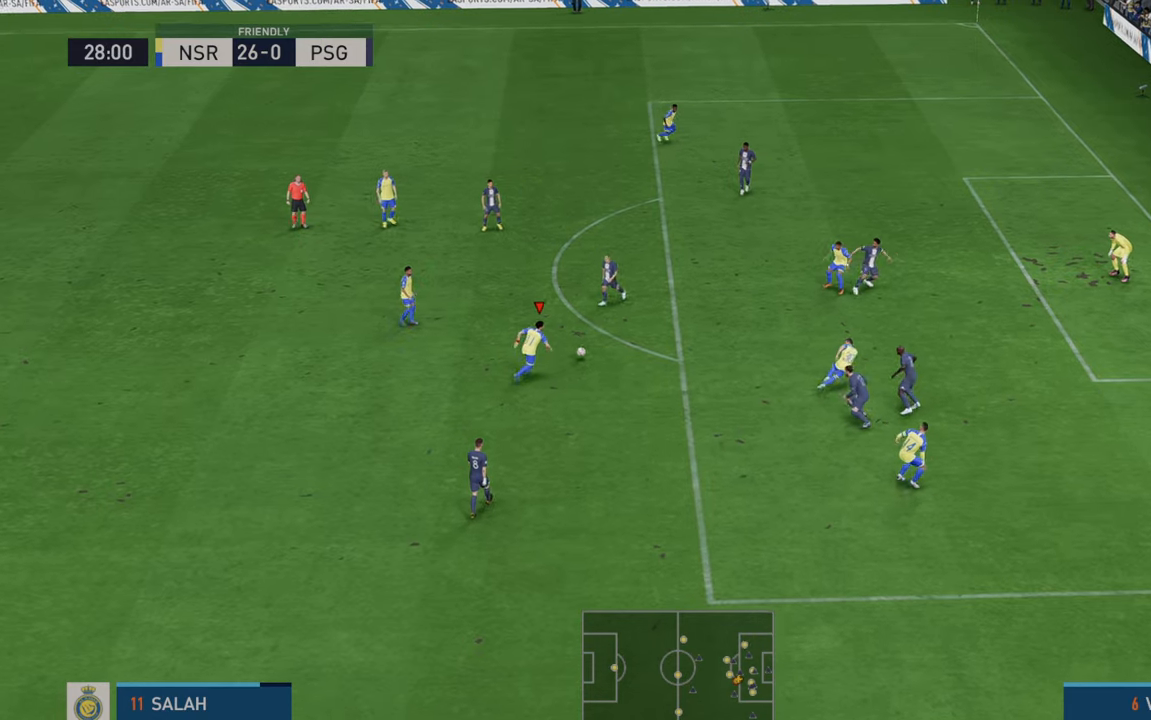
{"buttons": [], "left_stick": "right", "right_stick": "center"}
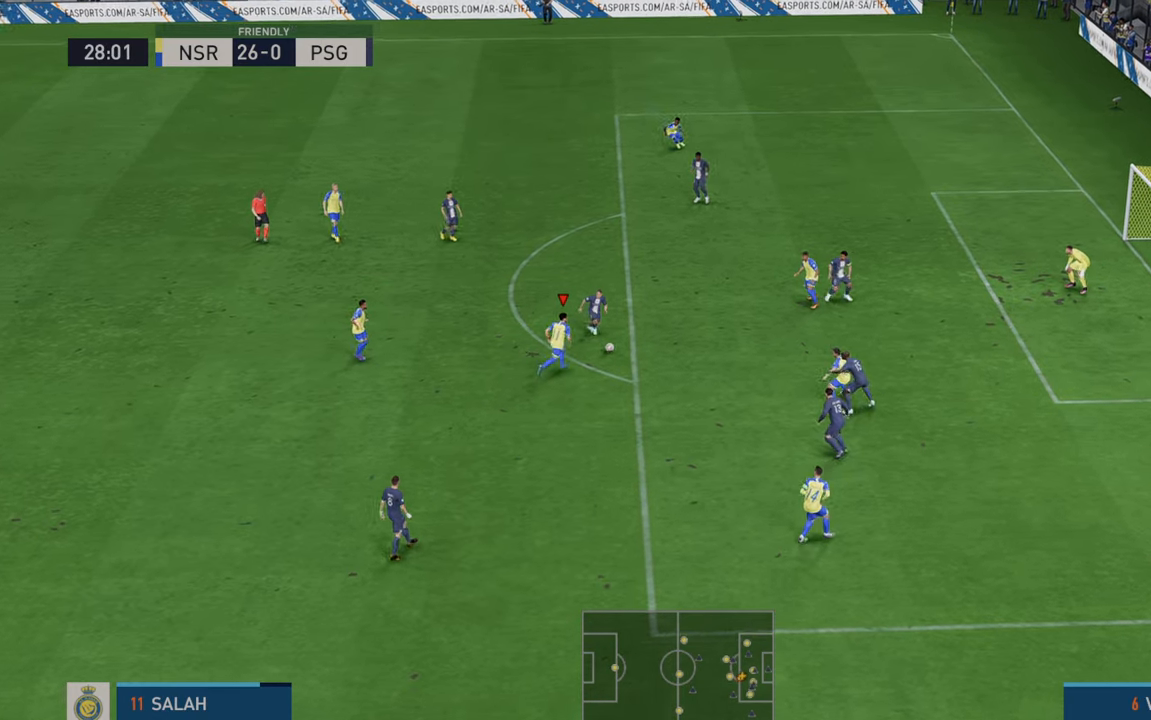
{"buttons": ["R2"], "left_stick": "down-right", "right_stick": "center", "events": [[50, "A", "down"], [117, "A", "up"], [200, "R2", "down"], [350, "B", "down"], [383, "L2", "down"], [400, "B", "up"], [450, "left_stick", "down-right"], [467, "L2", "up"]]}
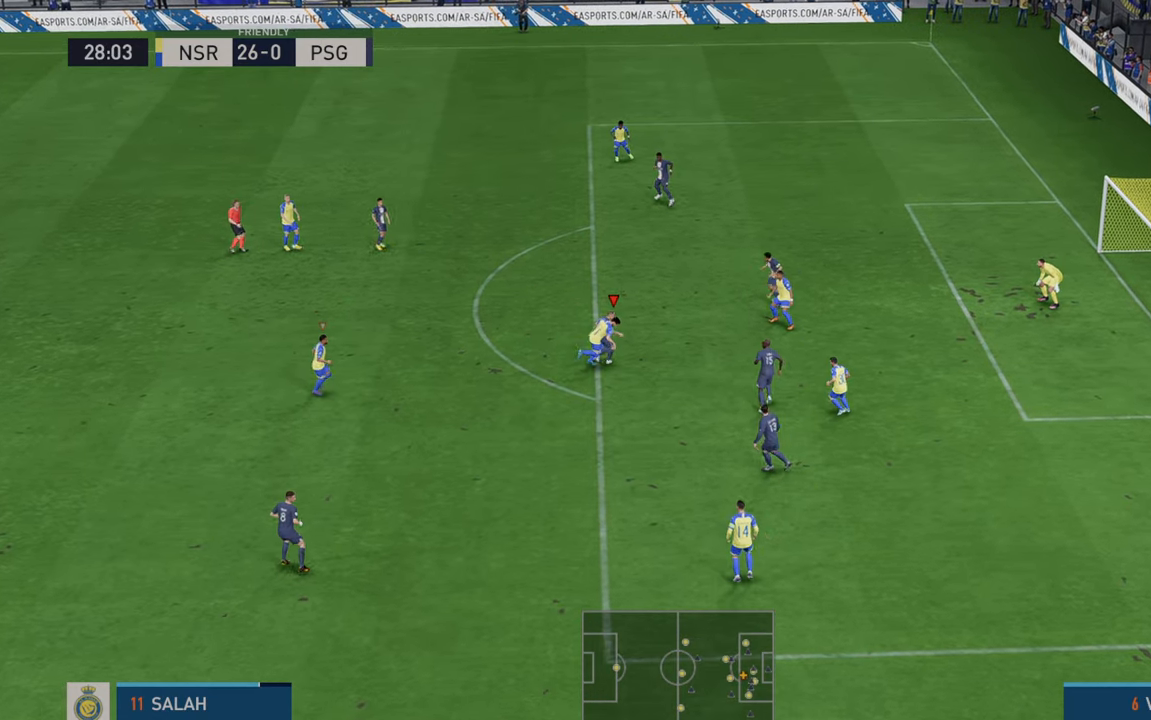
{"buttons": ["R2"], "left_stick": "right", "right_stick": "center", "events": [[450, "left_stick", "right"]]}
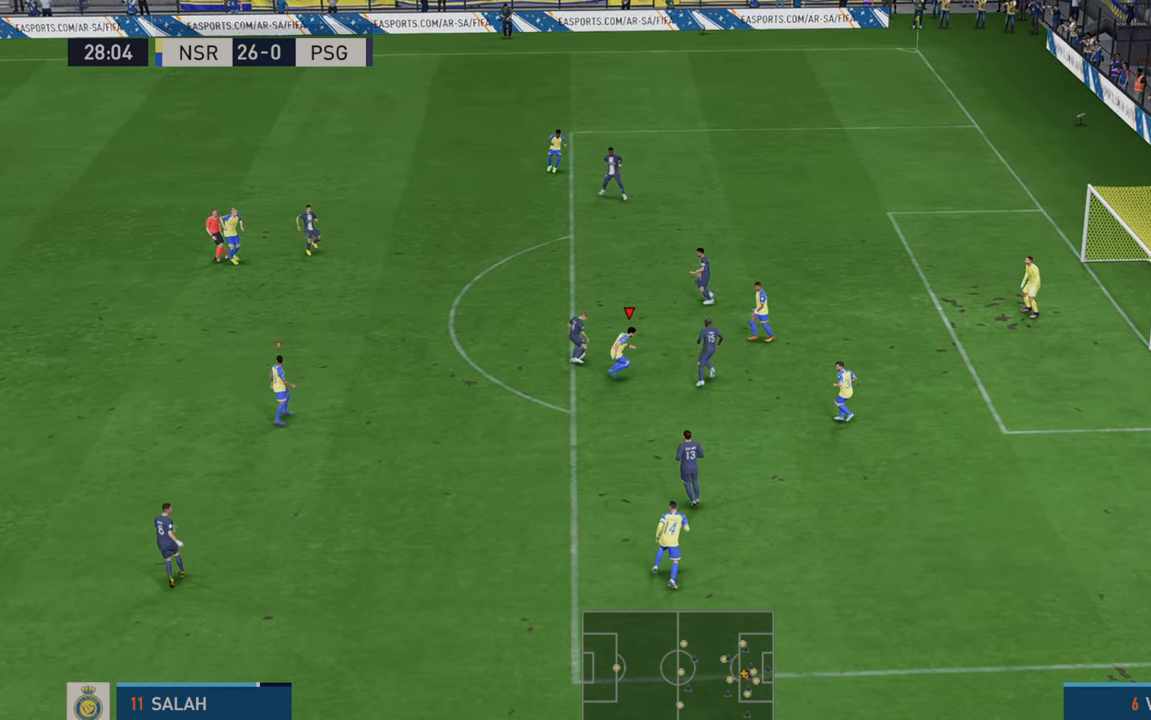
{"buttons": ["R2"], "left_stick": "up-left", "right_stick": "center", "events": [[50, "left_stick", "up-right"], [250, "left_stick", "up"], [383, "left_stick", "up-left"]]}
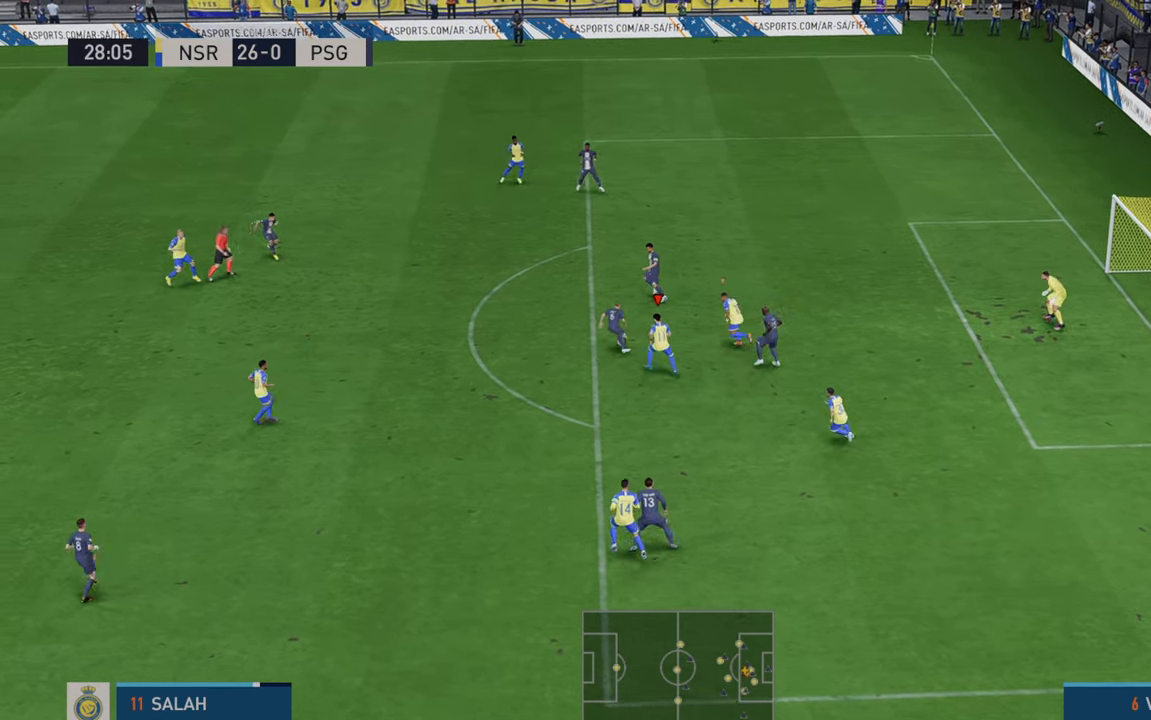
{"buttons": ["R2"], "left_stick": "up-left", "right_stick": "center", "events": []}
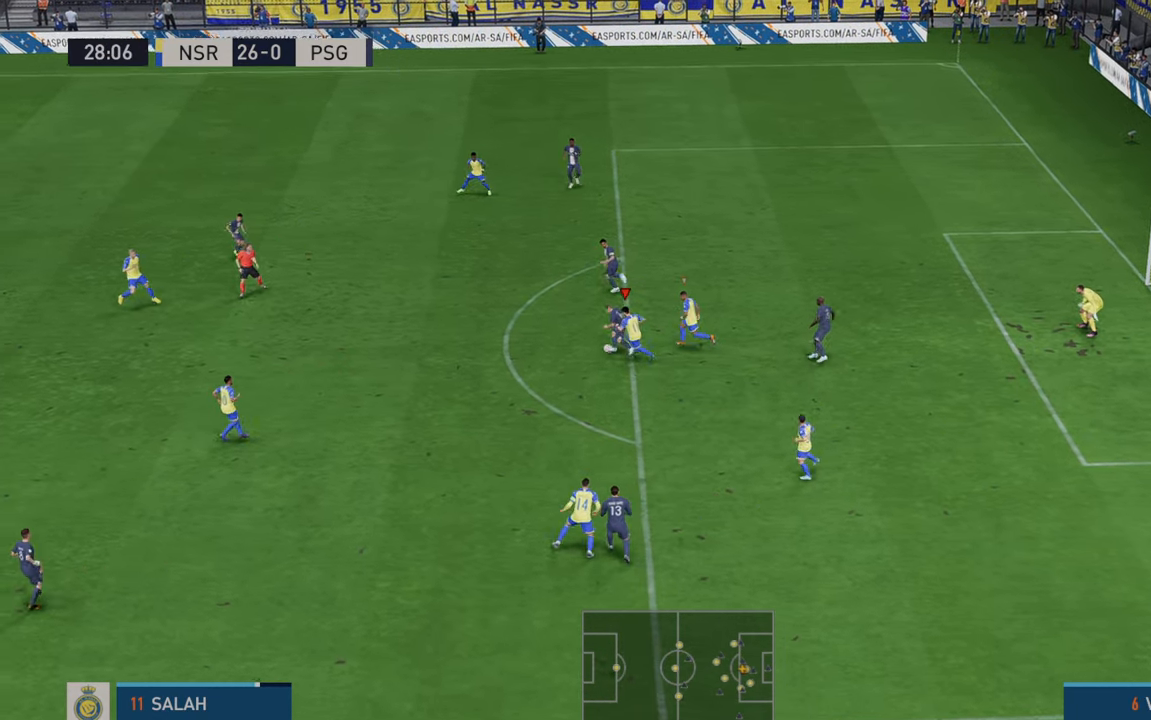
{"buttons": ["R2"], "left_stick": "left", "right_stick": "center", "events": [[117, "left_stick", "left"]]}
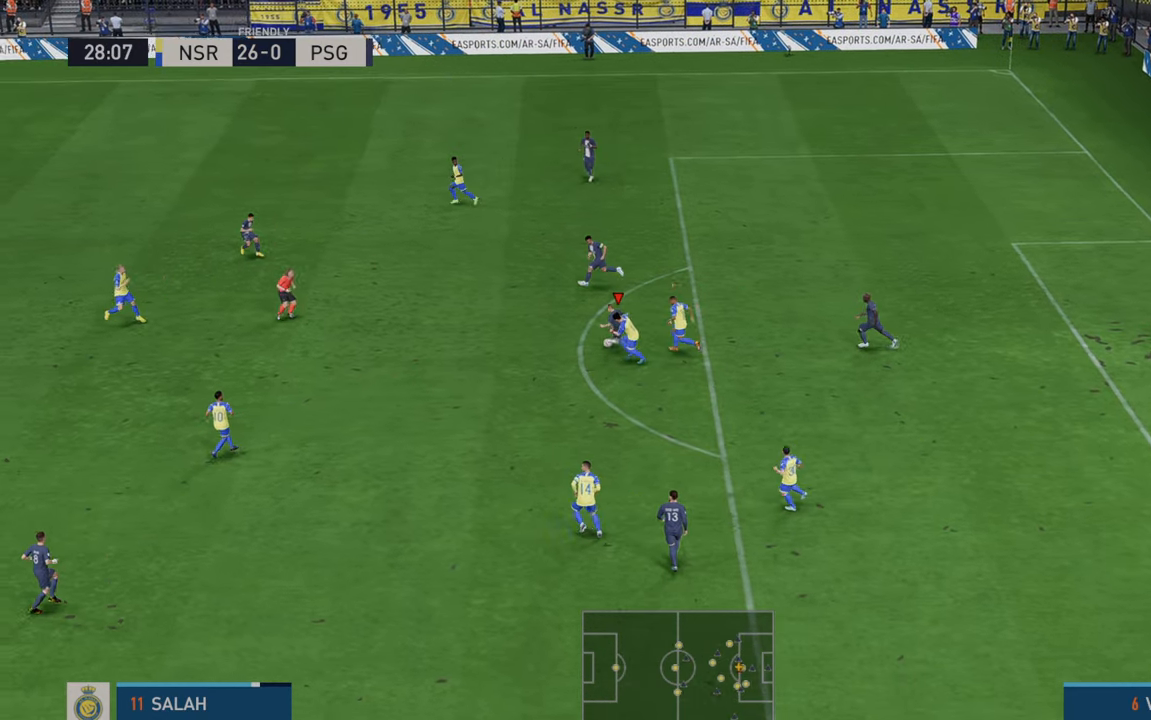
{"buttons": ["R2"], "left_stick": "left", "right_stick": "center", "events": []}
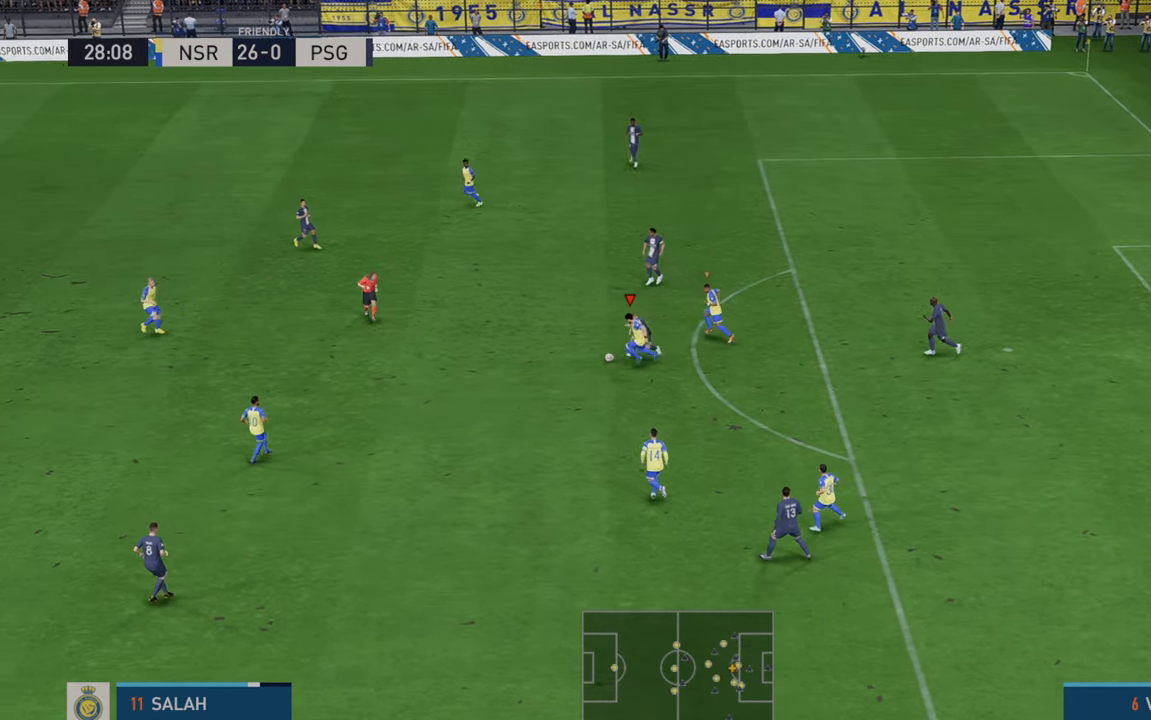
{"buttons": ["R2"], "left_stick": "left", "right_stick": "center", "events": []}
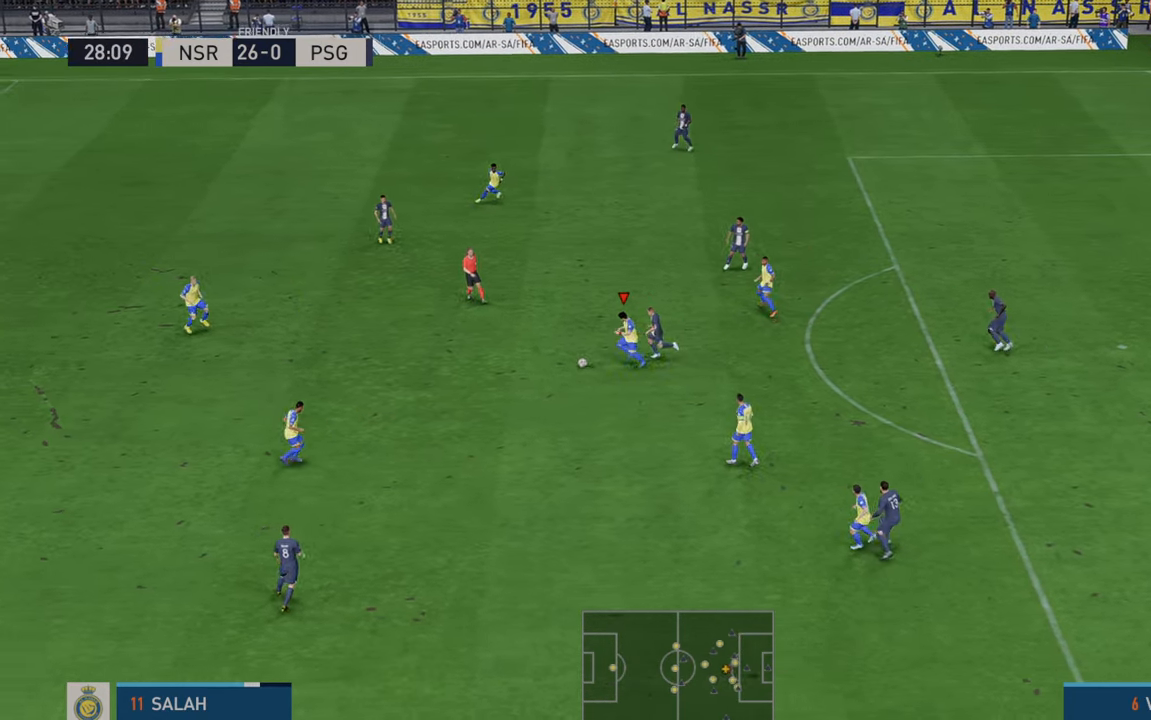
{"buttons": ["R2"], "left_stick": "down-right", "right_stick": "center", "events": [[83, "A", "down"], [83, "left_stick", "down"], [183, "A", "up"], [217, "left_stick", "down-right"], [317, "left_stick", "right"], [500, "left_stick", "down-right"]]}
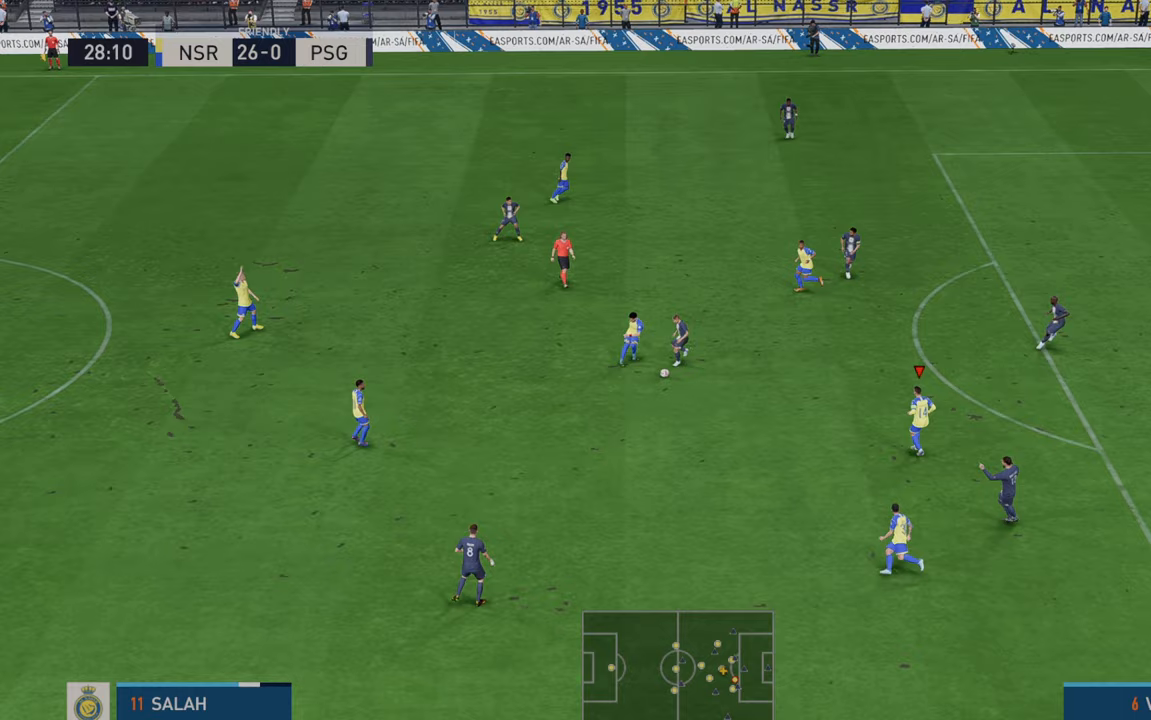
{"buttons": ["R2"], "left_stick": "right", "right_stick": "center", "events": [[150, "left_stick", "right"]]}
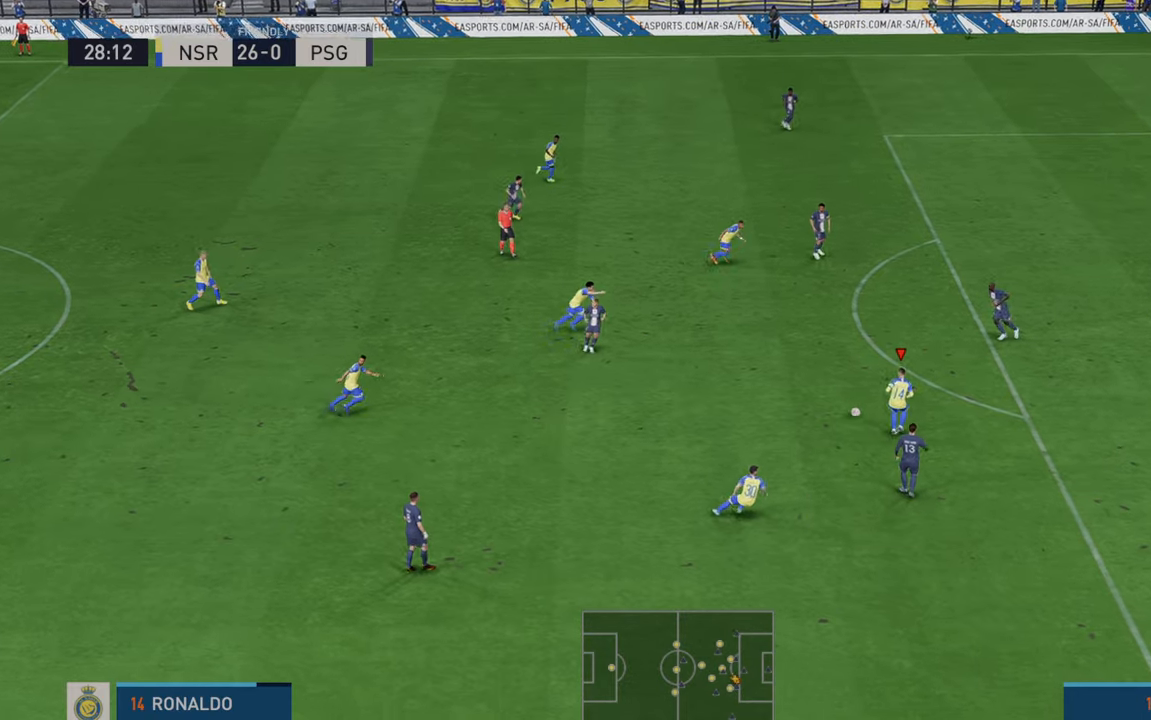
{"buttons": ["R2"], "left_stick": "right", "right_stick": "center", "events": []}
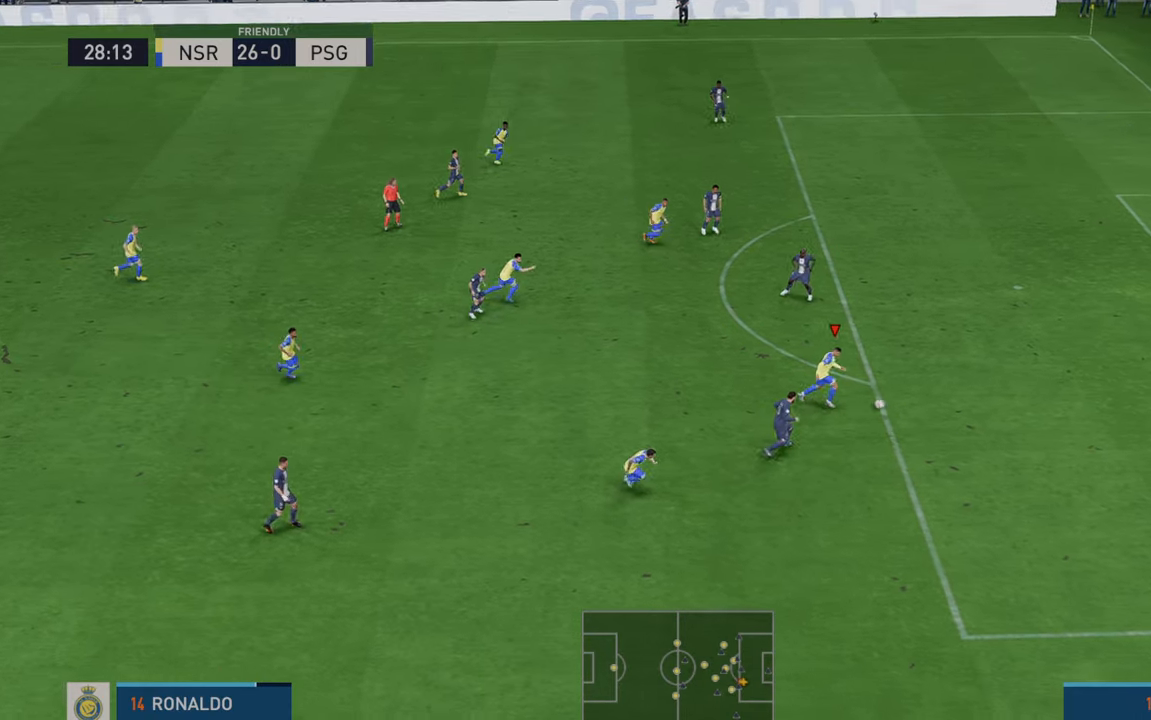
{"buttons": [], "left_stick": "up-right", "right_stick": "center", "events": [[467, "R2", "up"], [500, "left_stick", "up-right"]]}
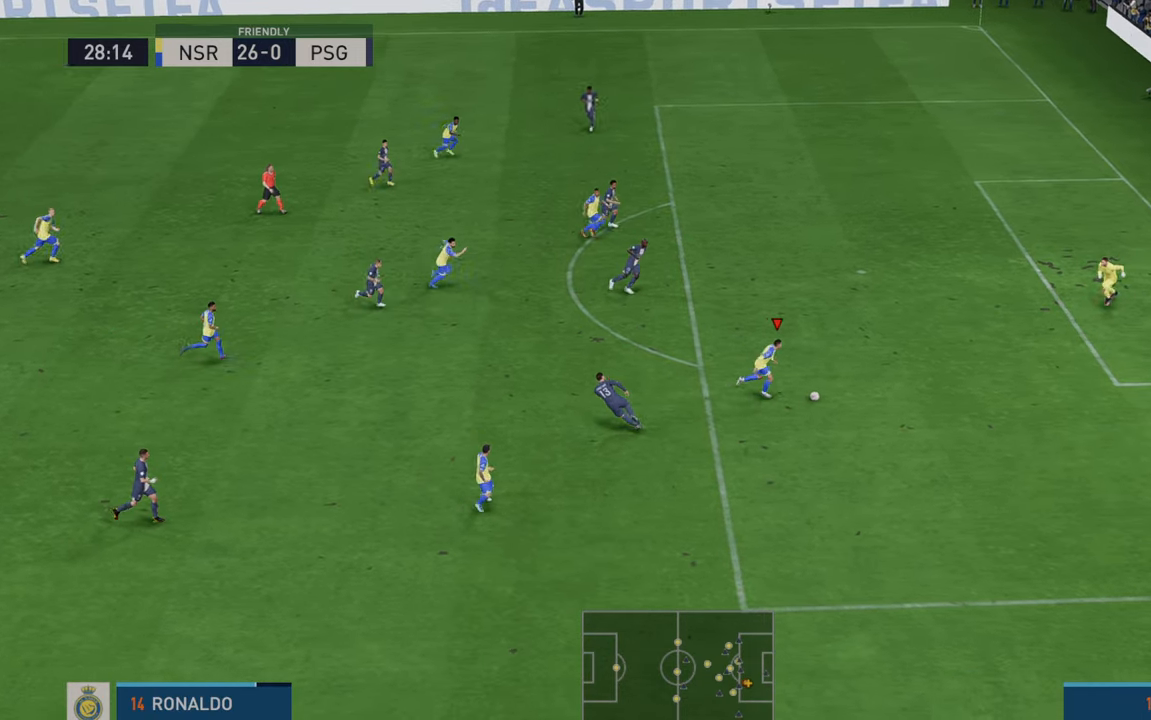
{"buttons": [], "left_stick": "up", "right_stick": "center", "events": [[17, "R2", "down"], [83, "R2", "up"], [200, "left_stick", "up"], [267, "Y", "down"], [400, "Y", "up"]]}
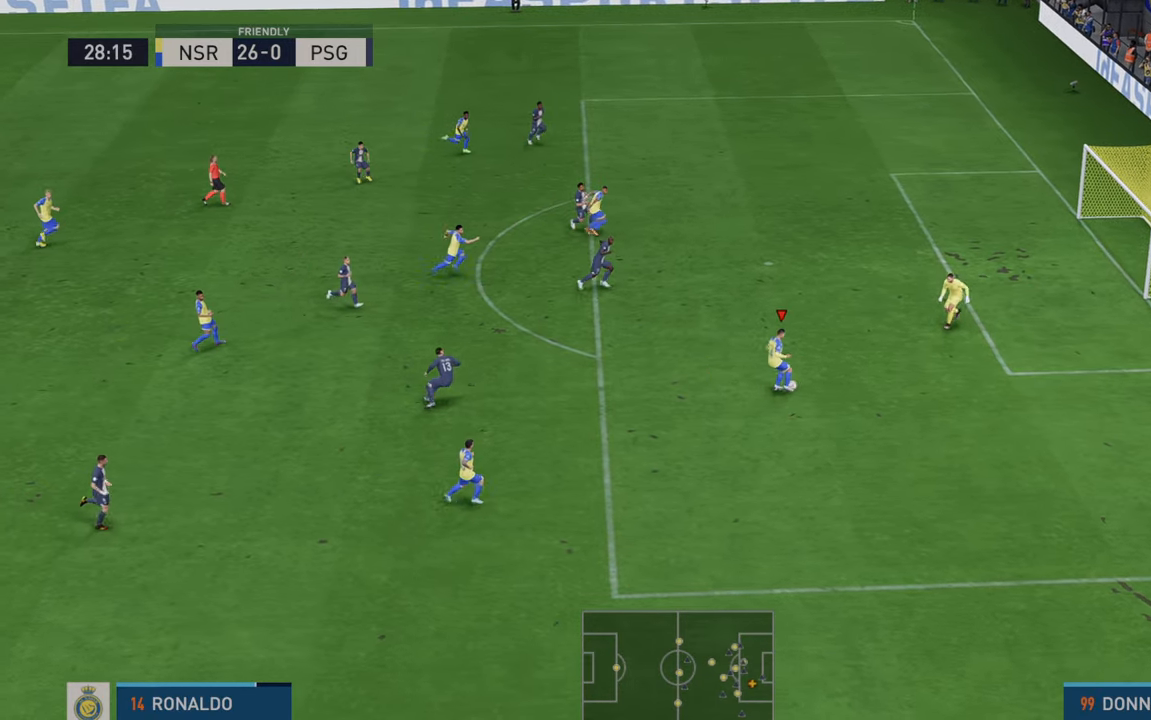
{"buttons": [], "left_stick": "up-right", "right_stick": "center", "events": [[433, "left_stick", "up-right"]]}
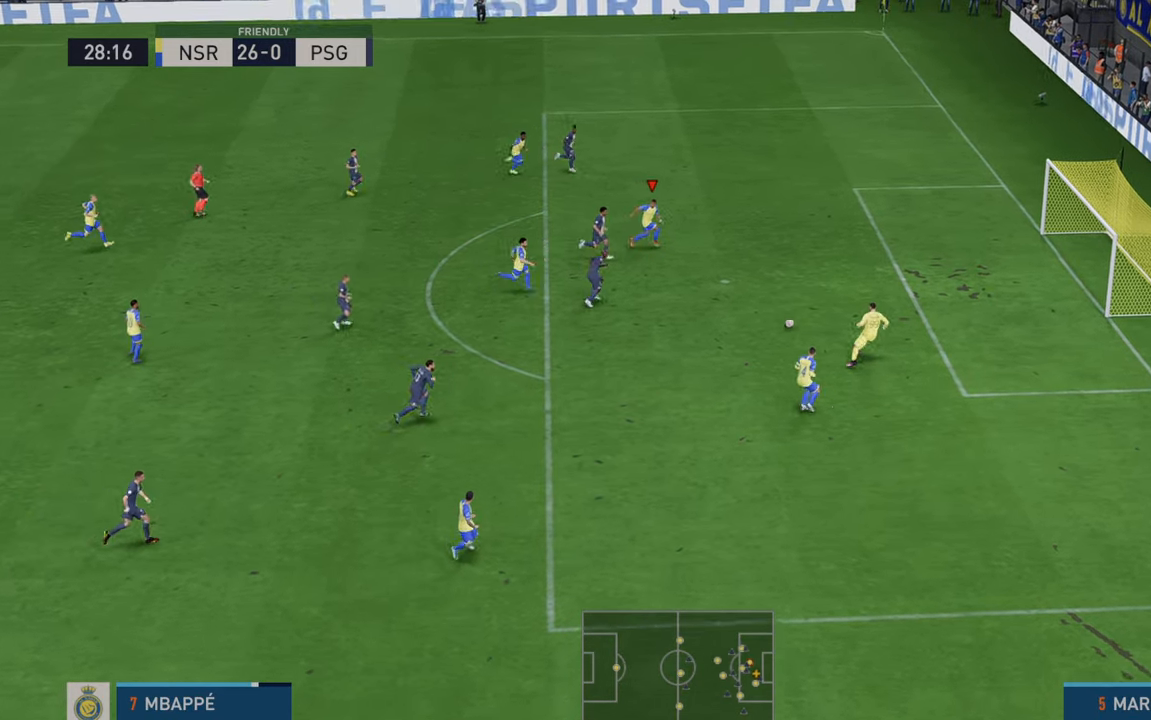
{"buttons": ["B"], "left_stick": "down-right", "right_stick": "center", "events": [[33, "left_stick", "right"], [300, "left_stick", "down-right"], [433, "B", "down"]]}
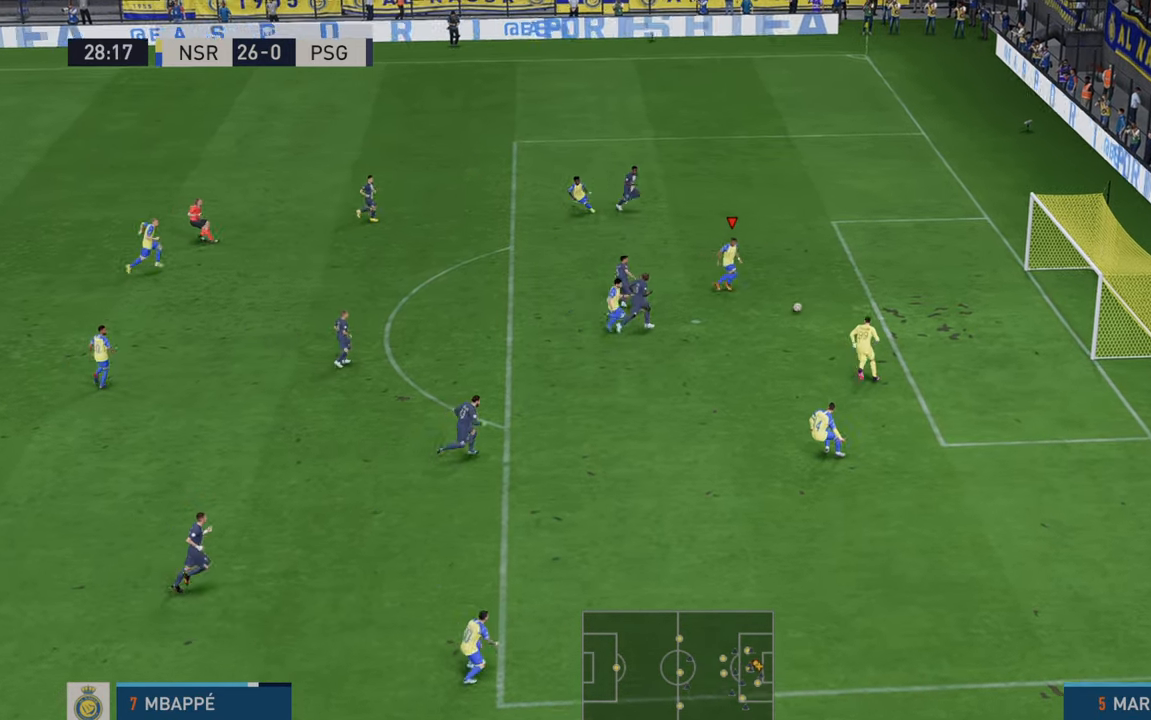
{"buttons": [], "left_stick": "right", "right_stick": "center", "events": [[100, "B", "up"], [233, "left_stick", "right"]]}